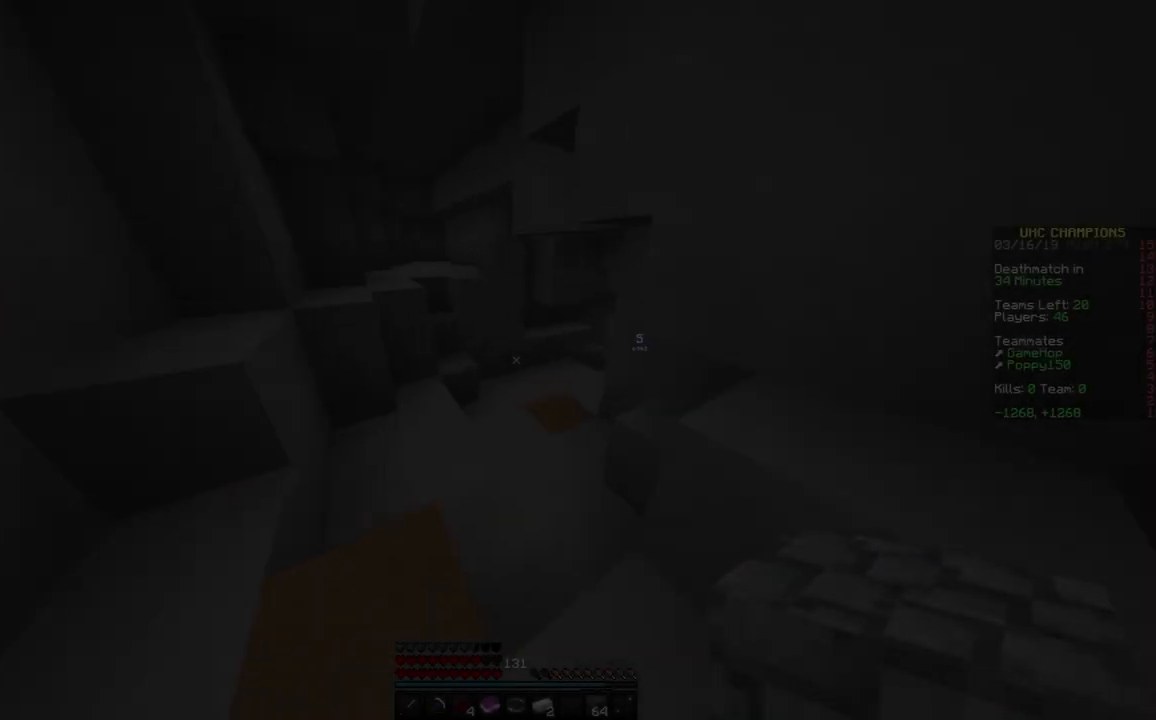
Gameplay with keyboard and mouse; each line is a JSON object with the keys and mouse buttons held at the frame after it. "events" lists presses ("down") and releases ("up") of "a", "d", "s", "space", "w", "mouse_left" and "mouse_right" between this image and that frame as [ms after this image, input, new state], when the widget could be followed in between. "mouse_left", "mouse_right" = the "left", "right" buttons of the "mouse" list. No other keys are recorded. Fast repeated clicks can show as one long hold. Mouse movement is not recorded.
{"keys": ["w"], "mouse": [], "events": [[200, "d", "down"], [233, "space", "up"], [250, "d", "up"], [350, "d", "down"], [450, "d", "up"]]}
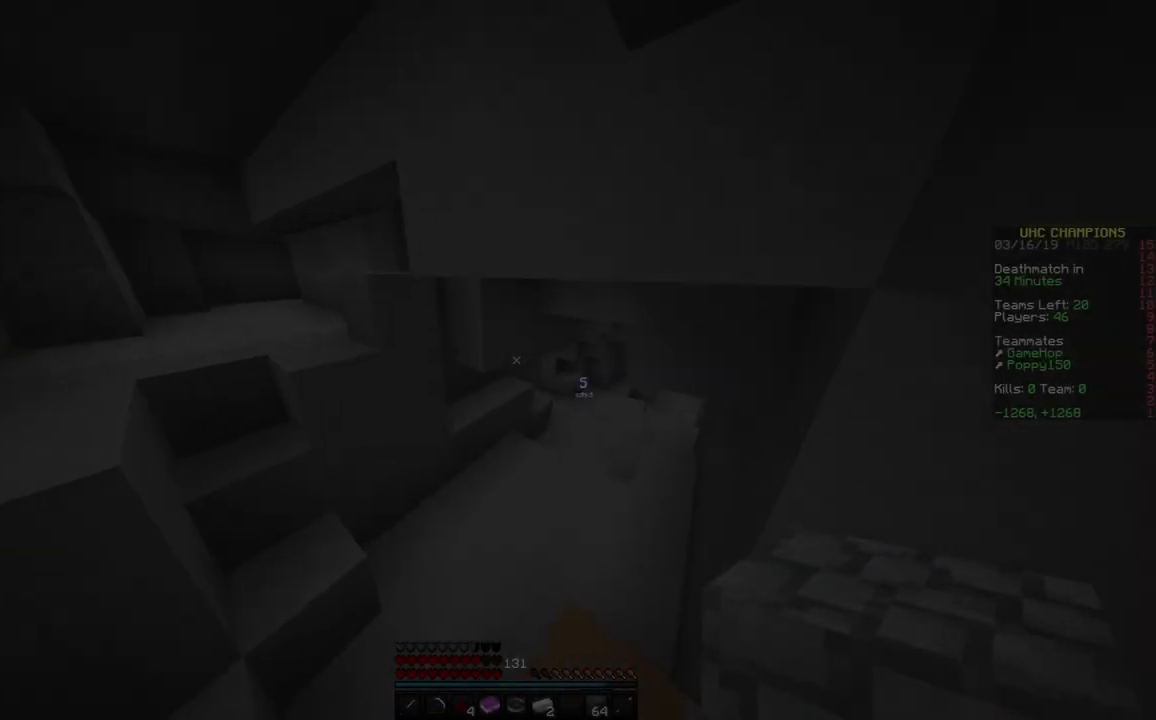
{"keys": ["a", "w"], "mouse": [], "events": [[250, "a", "down"]]}
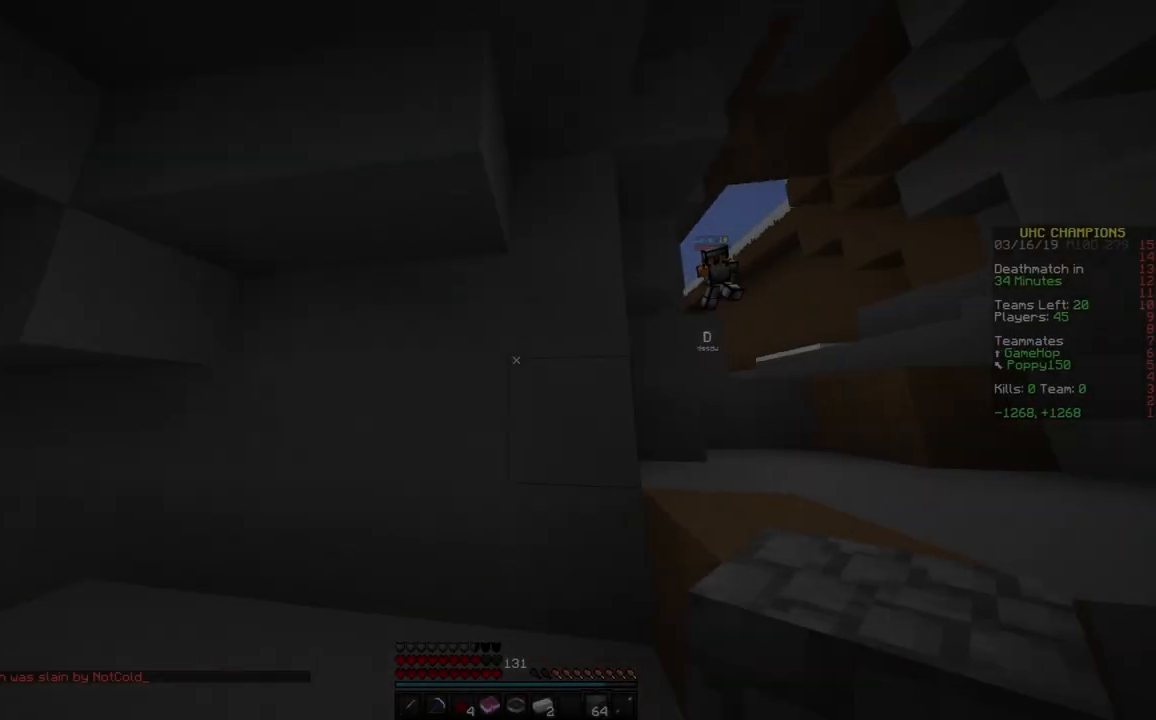
{"keys": ["w"], "mouse": [], "events": [[50, "w", "up"], [250, "w", "down"], [450, "a", "up"]]}
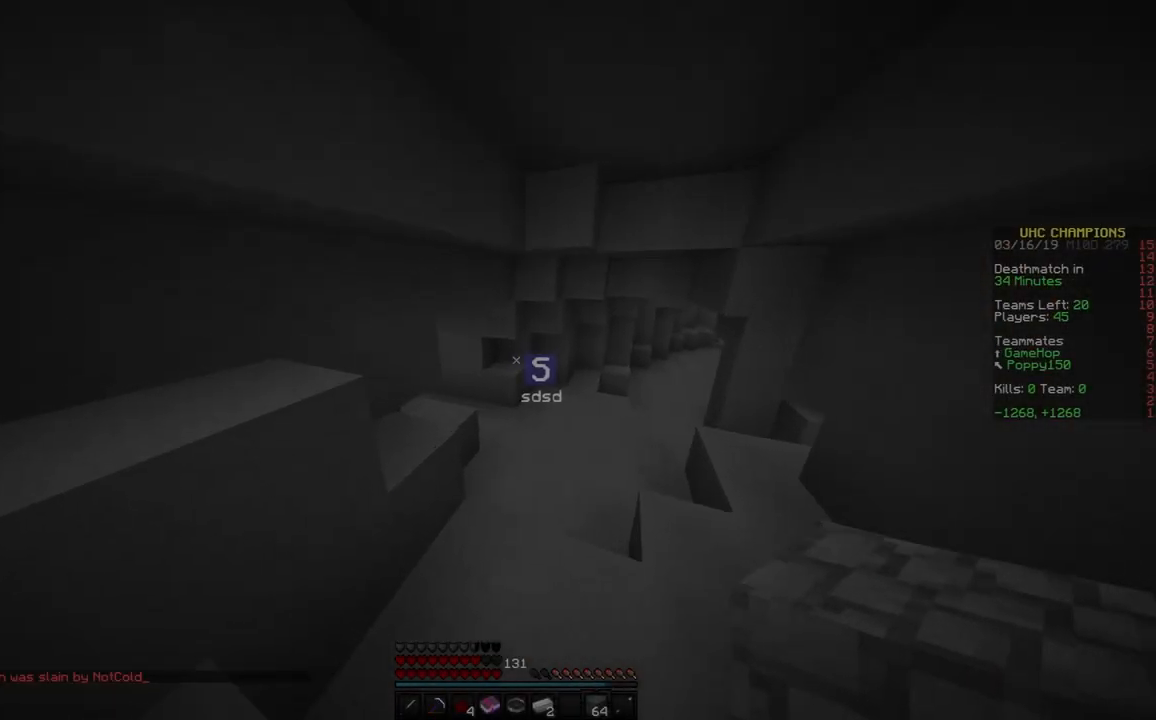
{"keys": ["w"], "mouse": [], "events": [[150, "d", "down"], [300, "d", "up"]]}
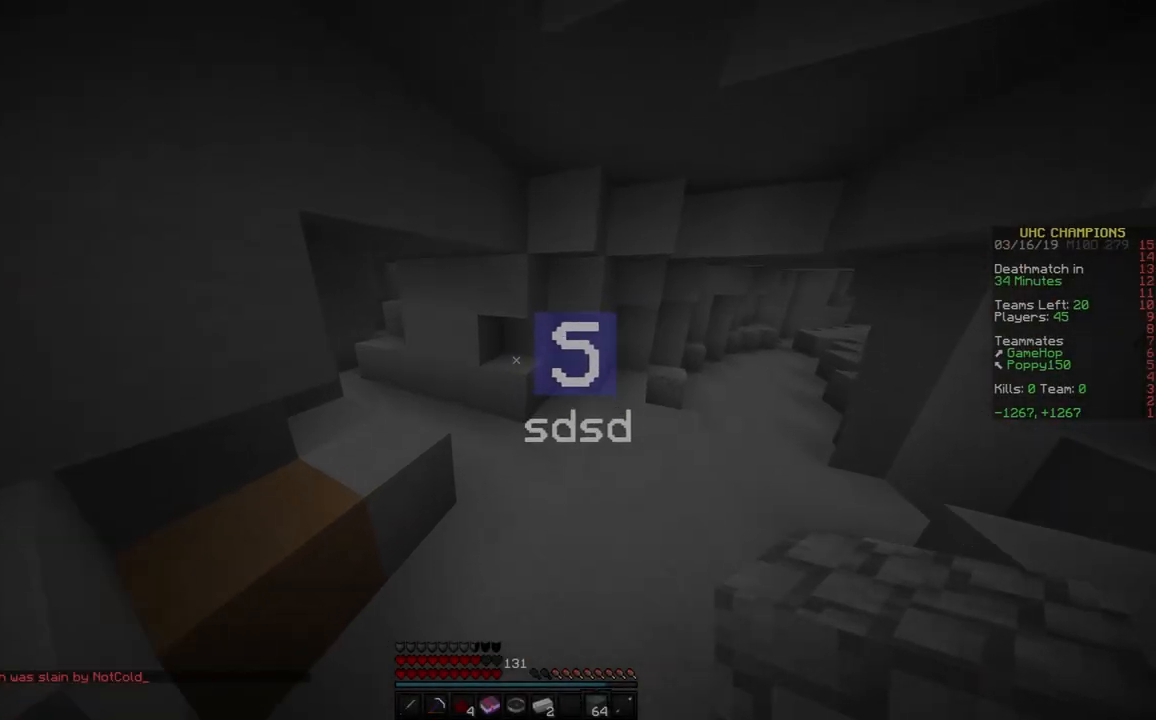
{"keys": ["d", "w"], "mouse": [], "events": [[100, "d", "down"], [150, "d", "up"], [500, "d", "down"]]}
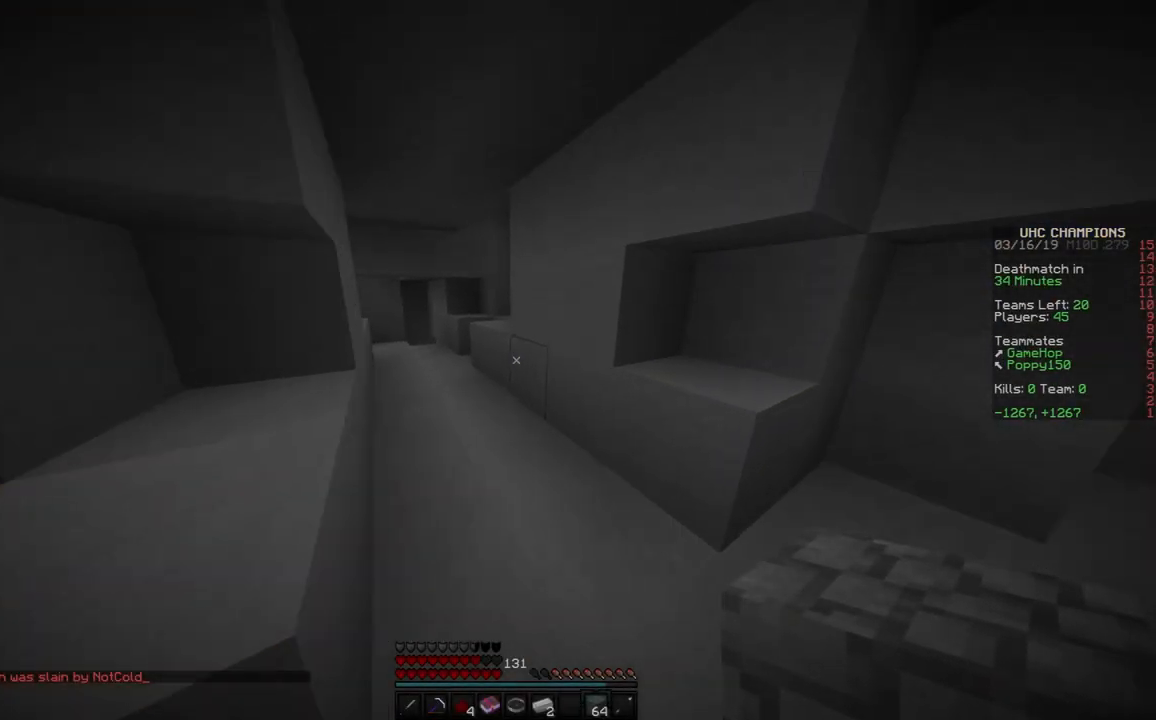
{"keys": ["d", "w"], "mouse": [], "events": [[50, "d", "up"], [500, "d", "down"]]}
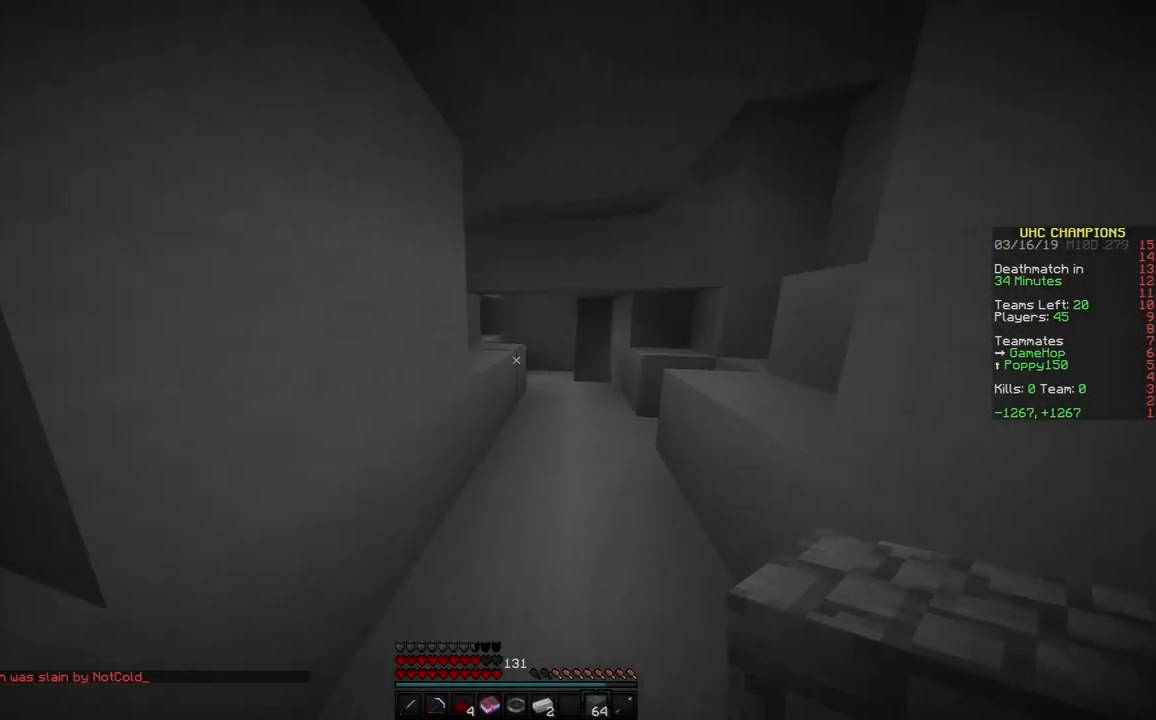
{"keys": ["d", "s"], "mouse": [], "events": [[117, "w", "up"], [200, "s", "down"]]}
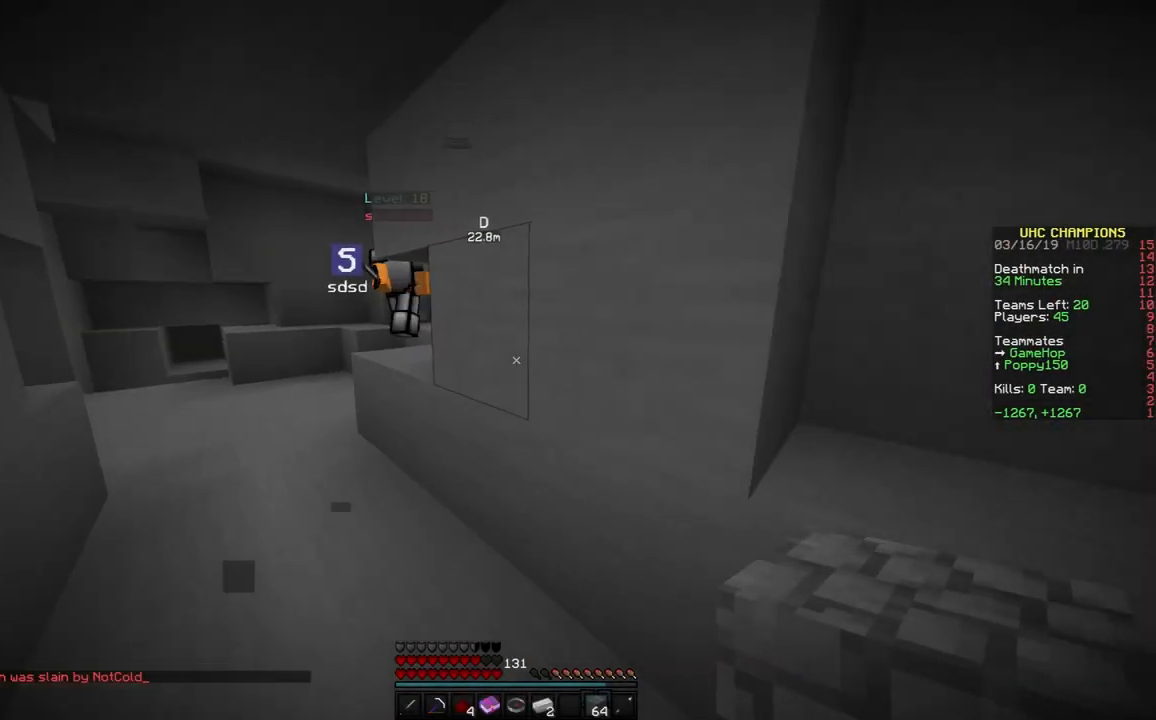
{"keys": ["s"], "mouse": [], "events": [[450, "d", "up"]]}
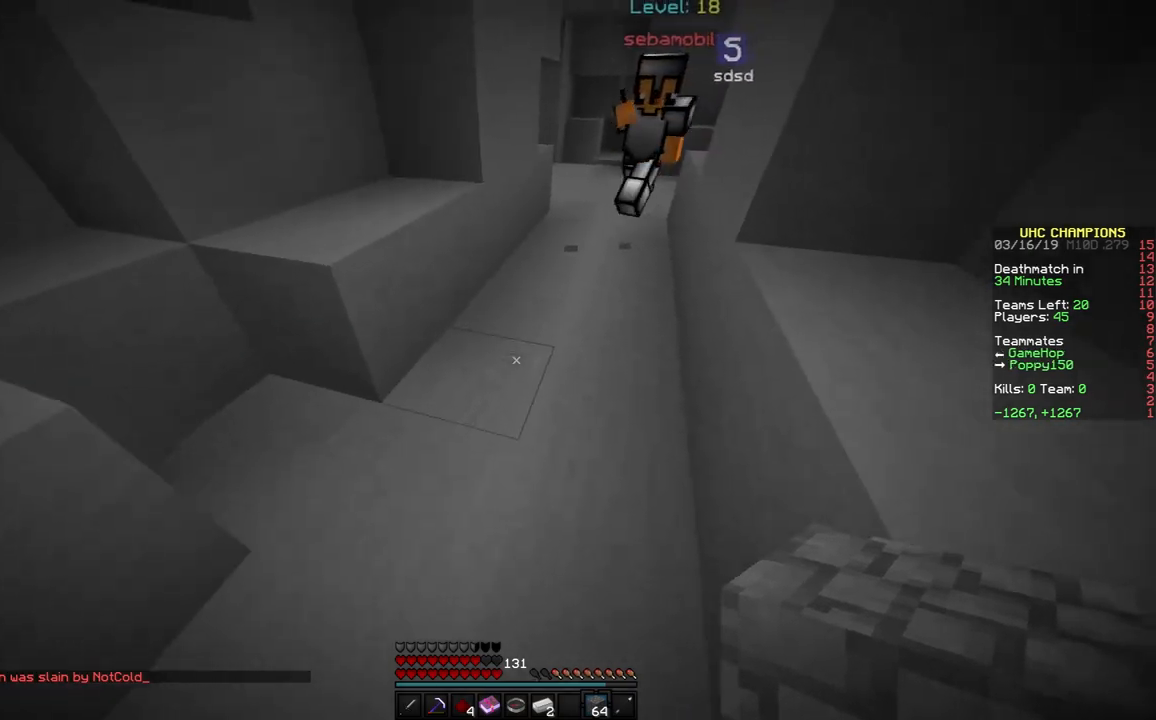
{"keys": [], "mouse": ["right"], "events": [[250, "d", "down"], [250, "mouse_right", "down"], [300, "mouse_right", "up"], [350, "mouse_right", "down"], [400, "d", "up"], [450, "mouse_right", "up"], [500, "mouse_right", "down"], [500, "s", "up"]]}
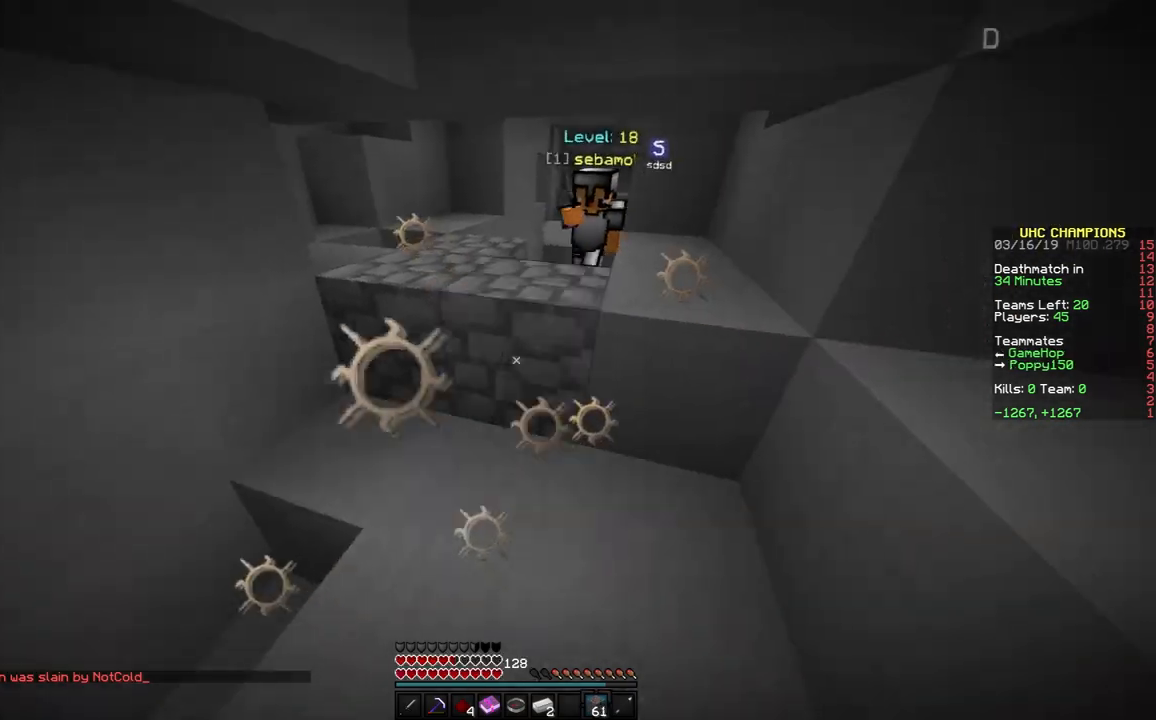
{"keys": ["a"], "mouse": [], "events": [[100, "mouse_right", "up"], [100, "w", "down"], [150, "mouse_right", "down"], [250, "a", "down"], [250, "mouse_right", "up"], [300, "w", "up"], [350, "mouse_right", "down"], [400, "mouse_right", "up"]]}
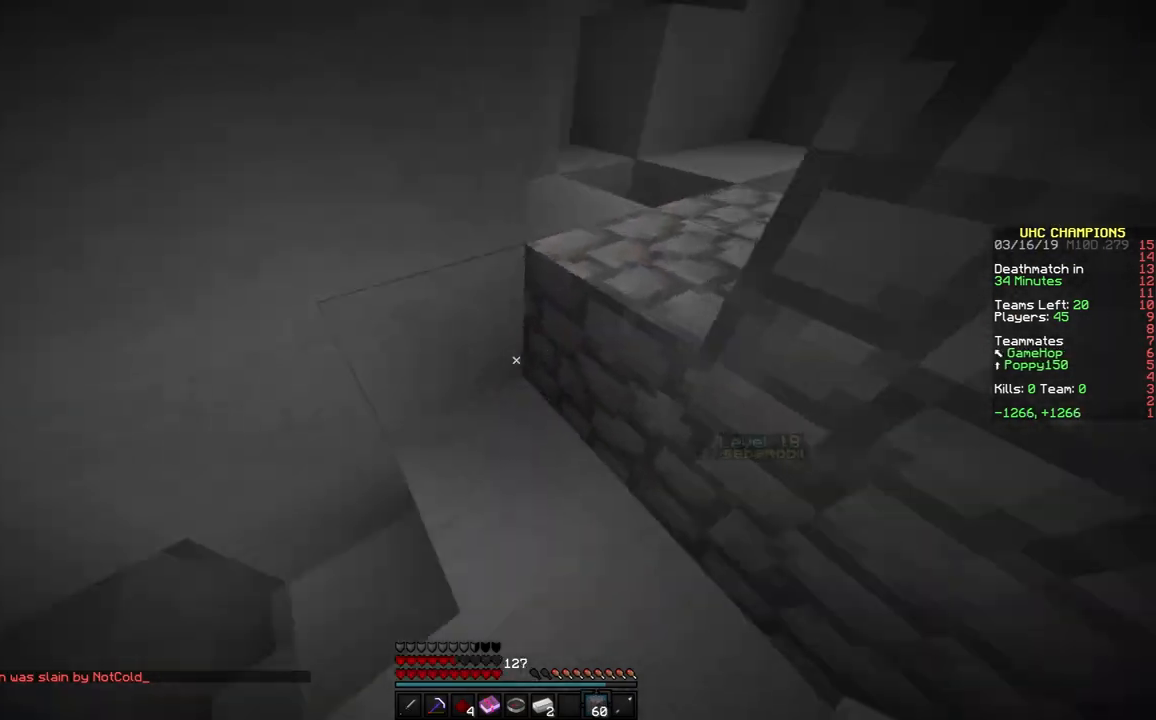
{"keys": ["a"], "mouse": [], "events": [[50, "w", "down"], [350, "w", "up"]]}
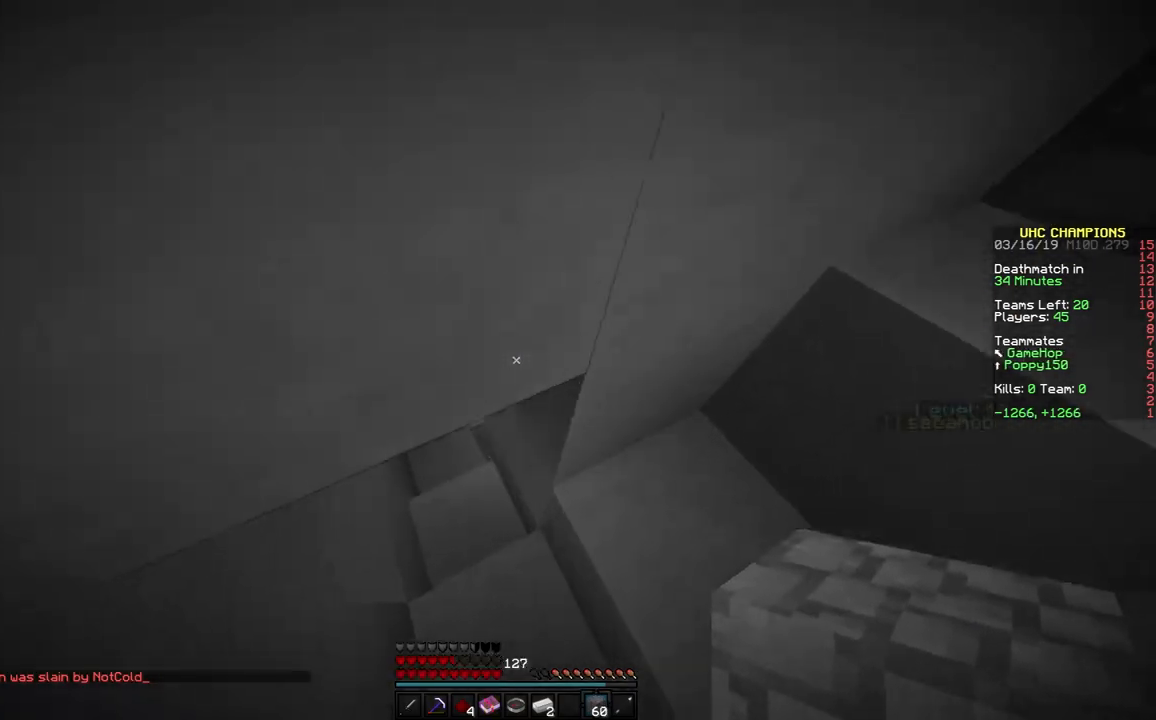
{"keys": ["a", "s"], "mouse": ["right"], "events": [[100, "w", "down"], [400, "w", "up"], [450, "mouse_right", "down"], [500, "s", "down"]]}
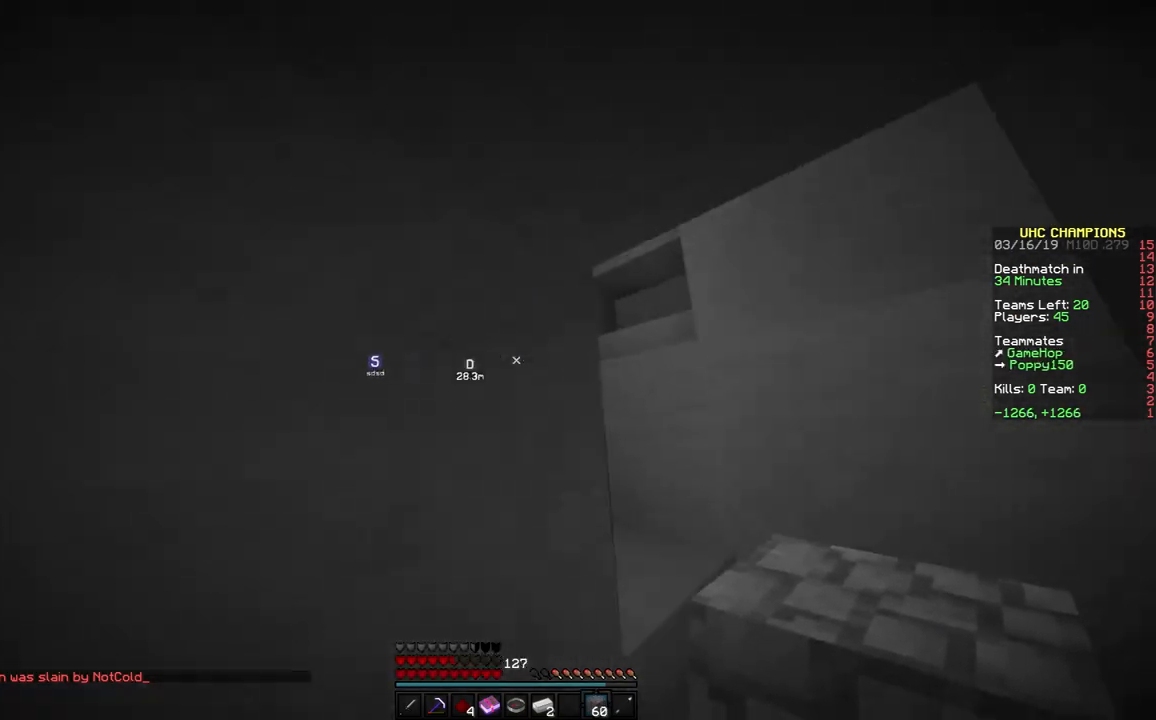
{"keys": ["a"], "mouse": ["right"], "events": [[50, "mouse_right", "up"], [100, "mouse_right", "down"], [200, "mouse_right", "up"], [250, "mouse_right", "down"], [300, "a", "up"], [350, "a", "down"], [450, "mouse_right", "up"], [500, "mouse_right", "down"], [500, "s", "up"]]}
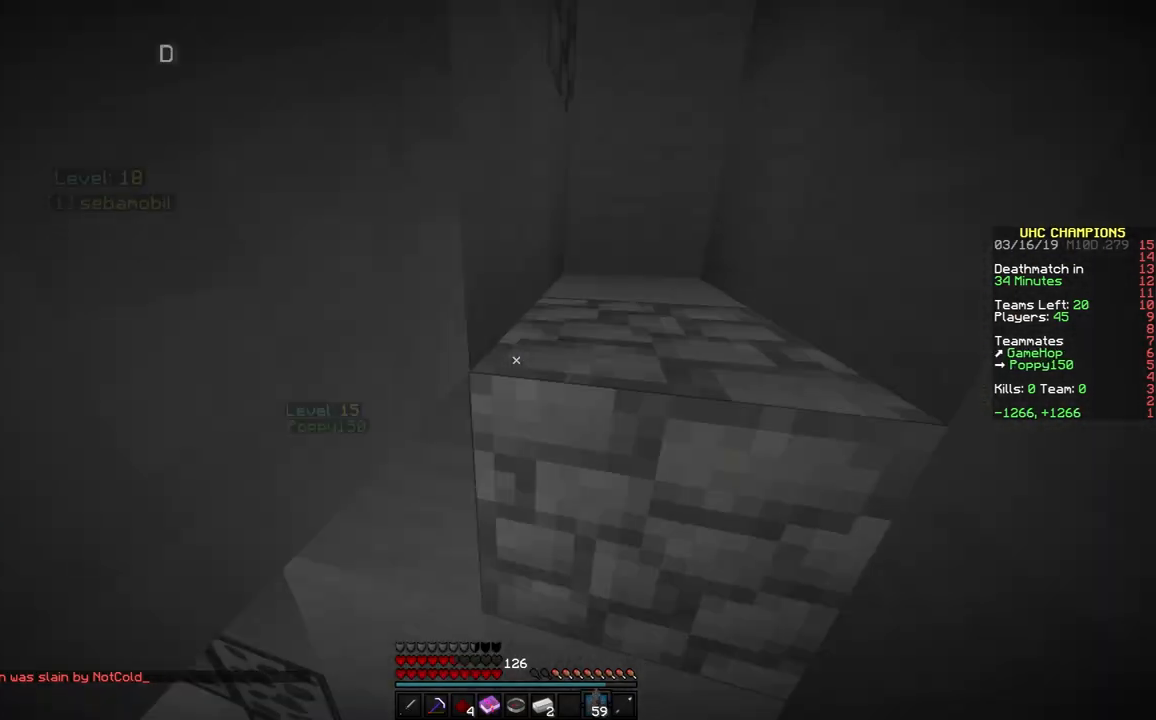
{"keys": ["w"], "mouse": [], "events": [[100, "mouse_right", "up"], [100, "w", "down"], [500, "a", "up"]]}
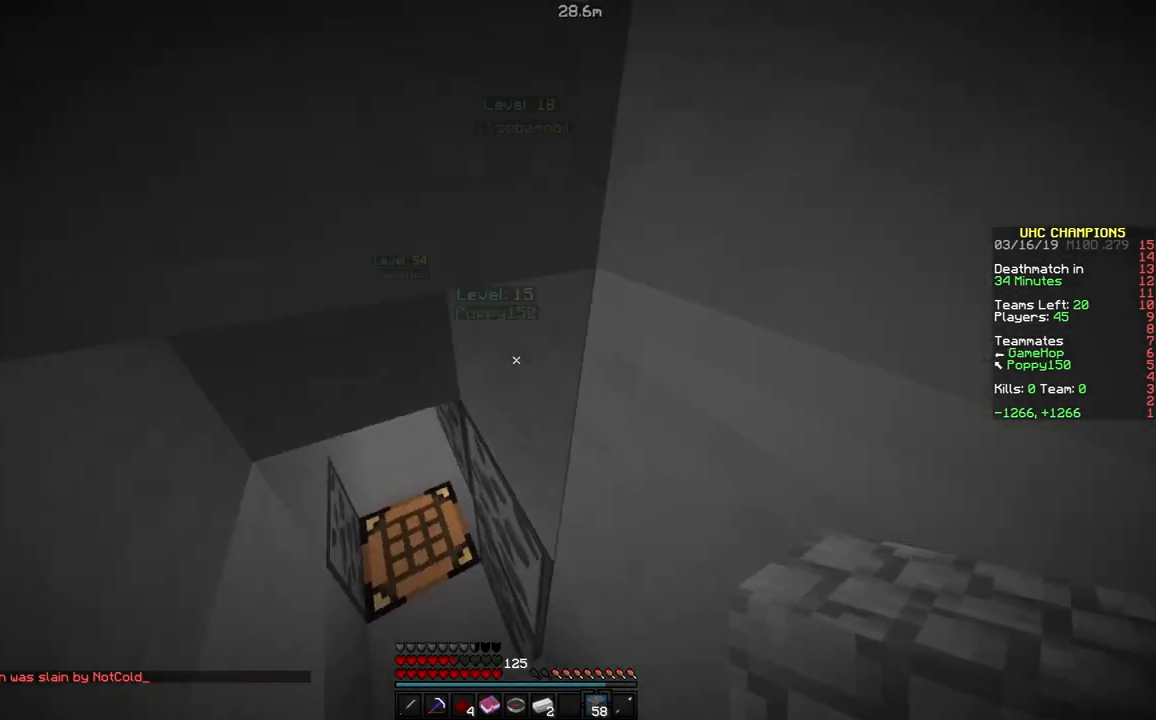
{"keys": ["w"], "mouse": [], "events": []}
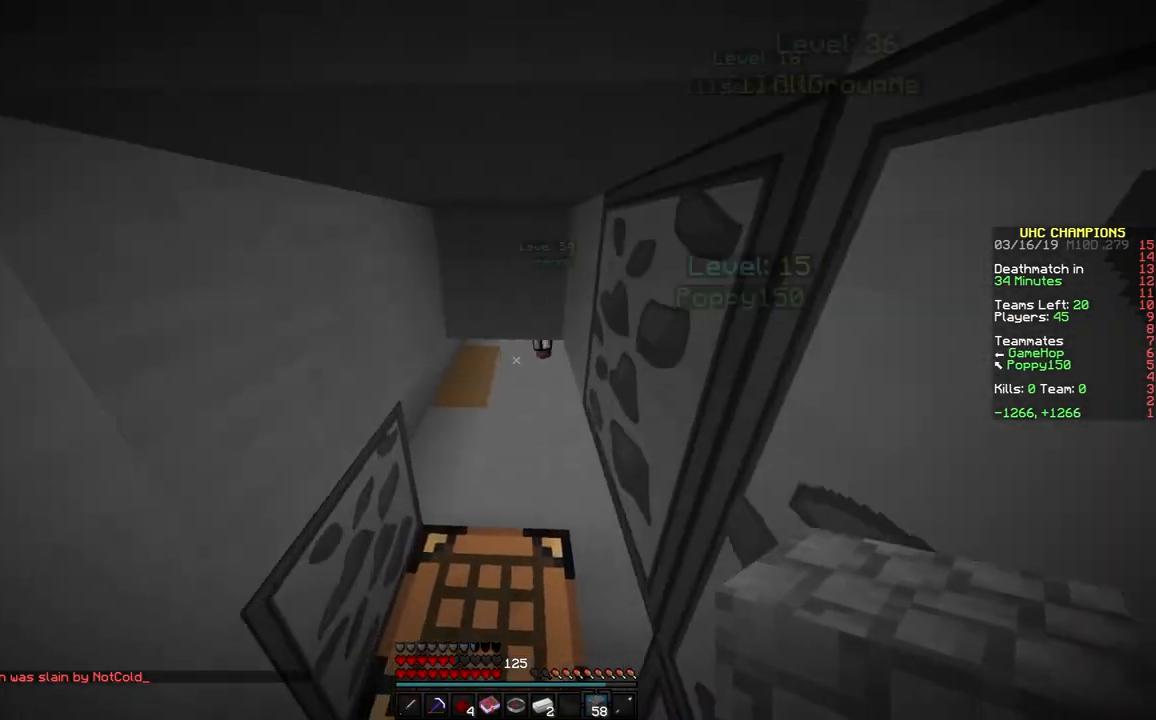
{"keys": ["w"], "mouse": [], "events": [[367, "a", "down"], [400, "a", "up"]]}
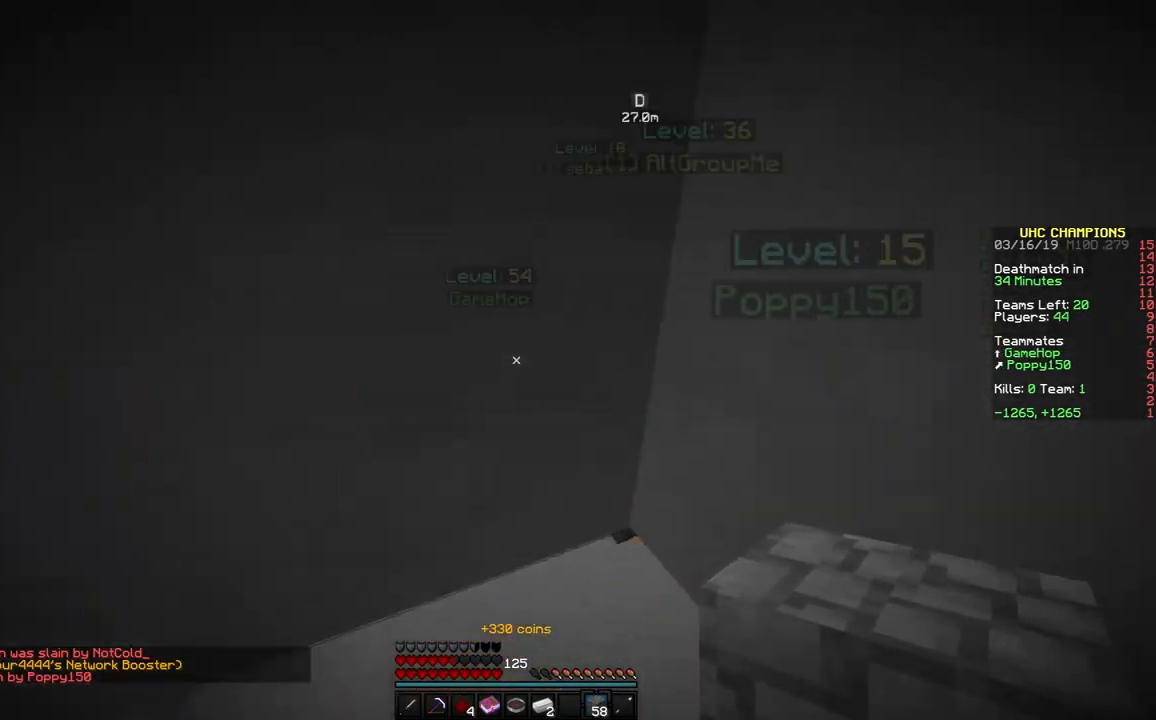
{"keys": ["a", "w"], "mouse": ["left"], "events": [[17, "d", "down"], [100, "mouse_left", "down"], [150, "d", "up"], [200, "mouse_left", "up"], [250, "mouse_left", "down"], [350, "a", "down"], [350, "mouse_left", "up"], [417, "mouse_left", "down"]]}
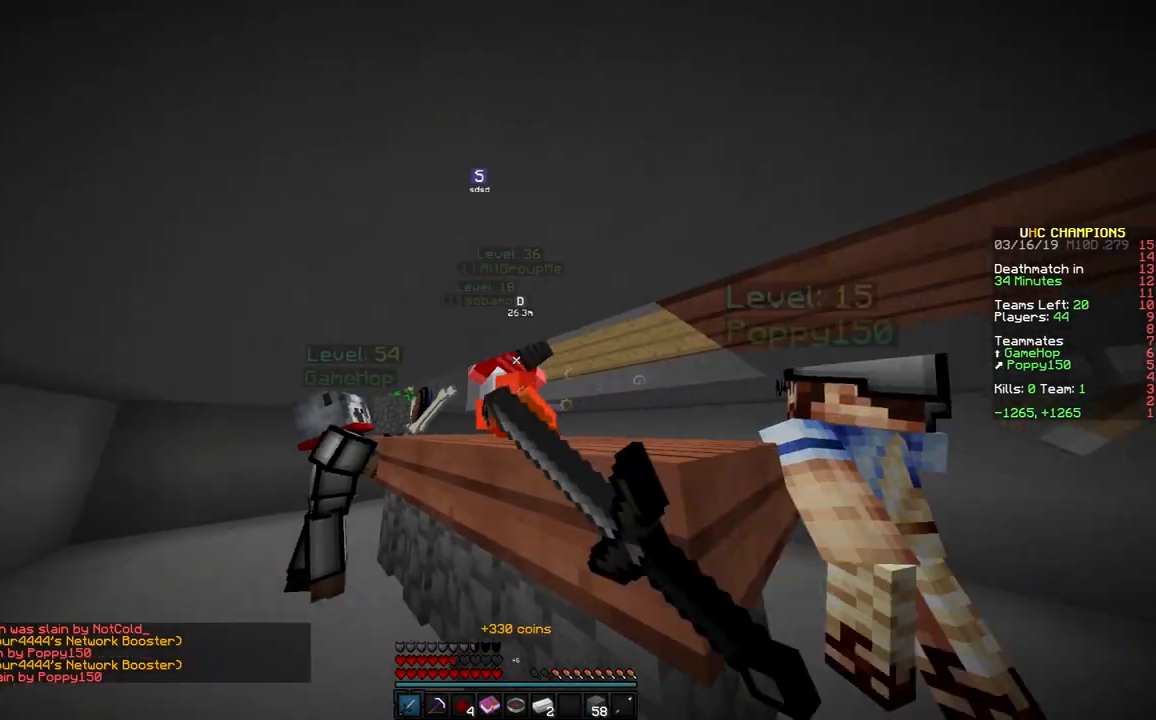
{"keys": ["w"], "mouse": ["left"], "events": [[17, "mouse_left", "up"], [67, "a", "up"], [67, "mouse_left", "down"], [150, "mouse_left", "up"], [200, "a", "down"], [200, "mouse_left", "down"], [300, "mouse_left", "up"], [400, "a", "up"], [400, "mouse_left", "down"], [467, "mouse_left", "up"], [500, "mouse_left", "down"]]}
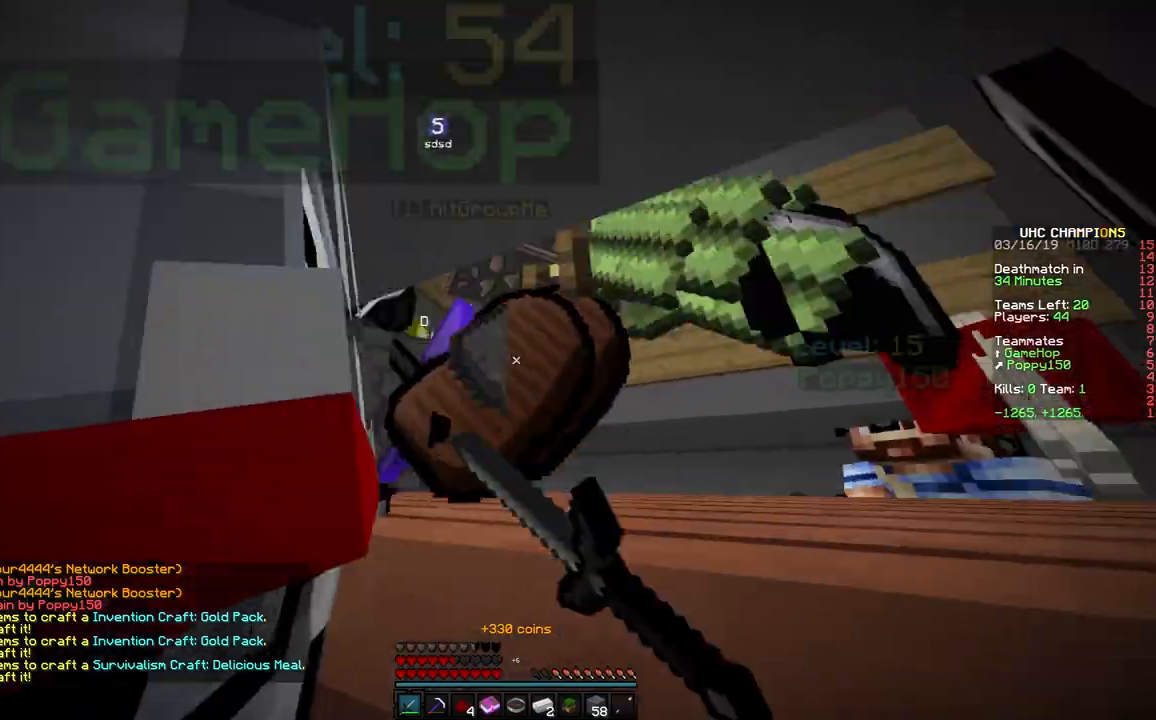
{"keys": ["d", "s"], "mouse": [], "events": [[50, "d", "down"], [50, "mouse_left", "up"], [50, "w", "up"], [100, "mouse_left", "down"], [150, "mouse_left", "up"], [200, "mouse_left", "down"], [250, "mouse_left", "up"], [500, "s", "down"]]}